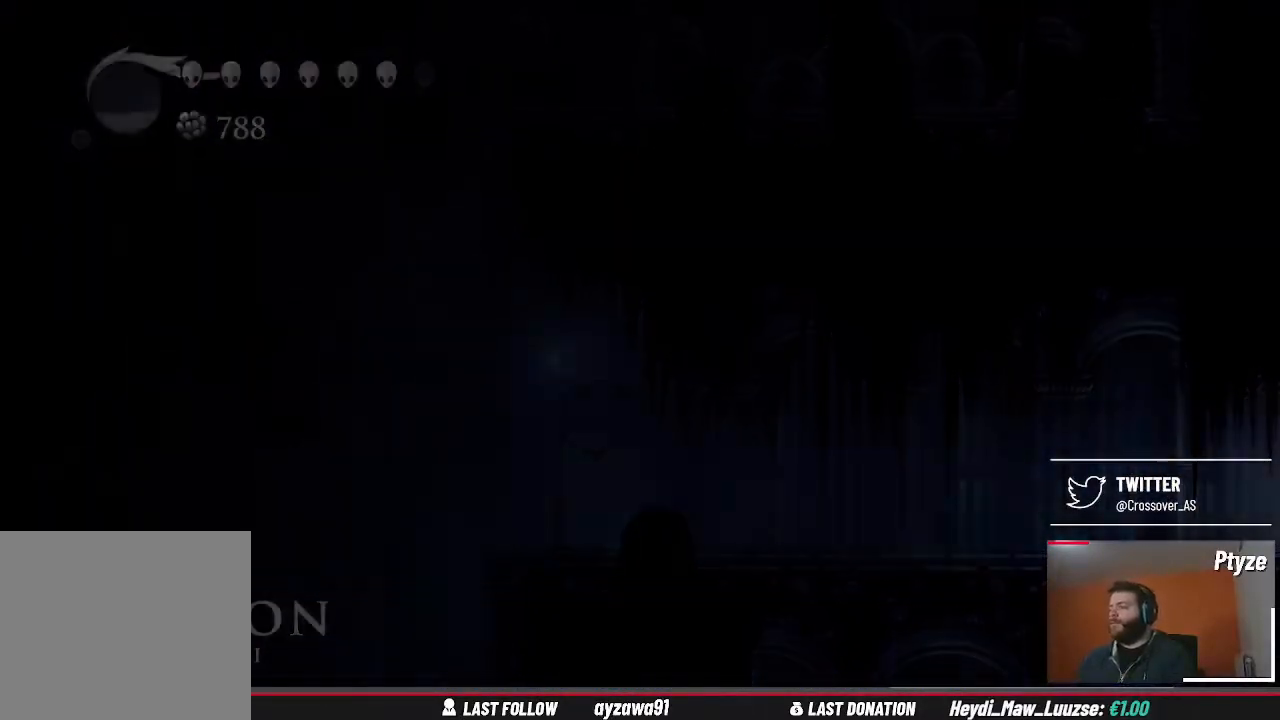
Gameplay with a controller (Xbox layout); each line is a JSON object with the inputs held at the frame after it. "events" lists button and stick changes between this image and that frame as [ms after this image, input, new state], when the widget could be followed in between. Not read: L3 R3.
{"buttons": [], "left_stick": "right", "right_stick": "center", "events": []}
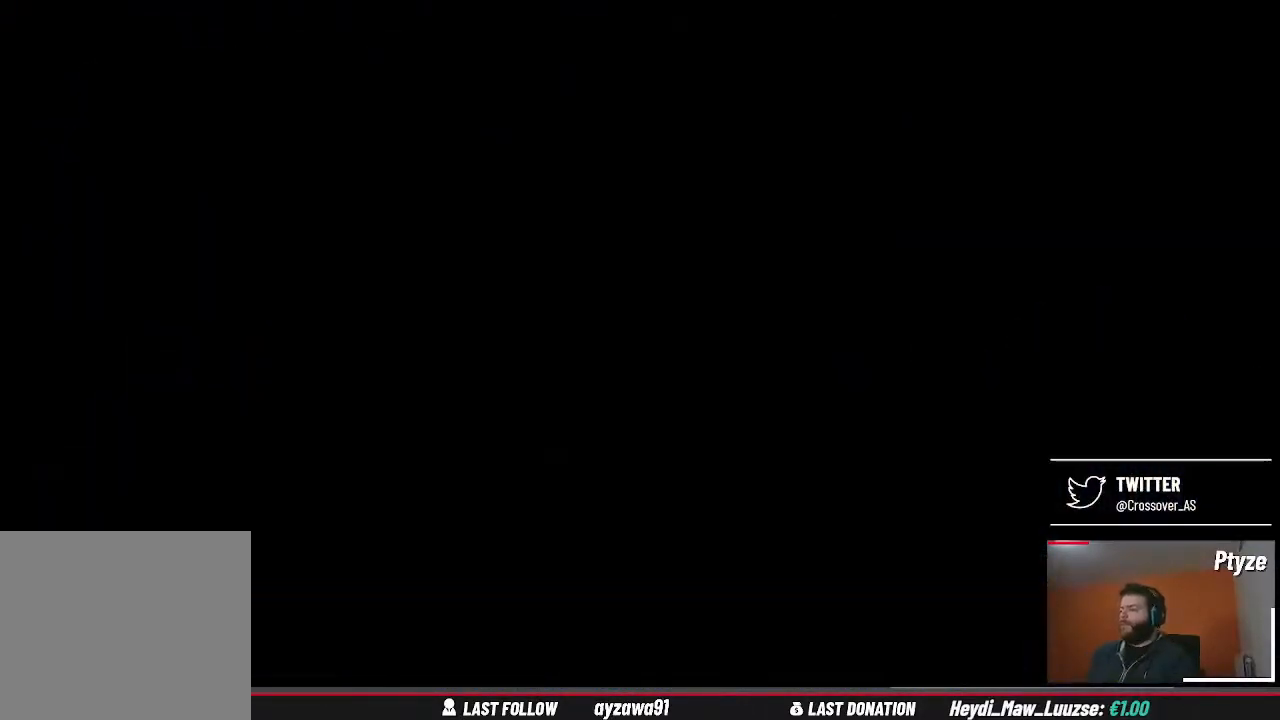
{"buttons": [], "left_stick": "right", "right_stick": "center", "events": [[100, "left_stick", "center"], [367, "left_stick", "right"]]}
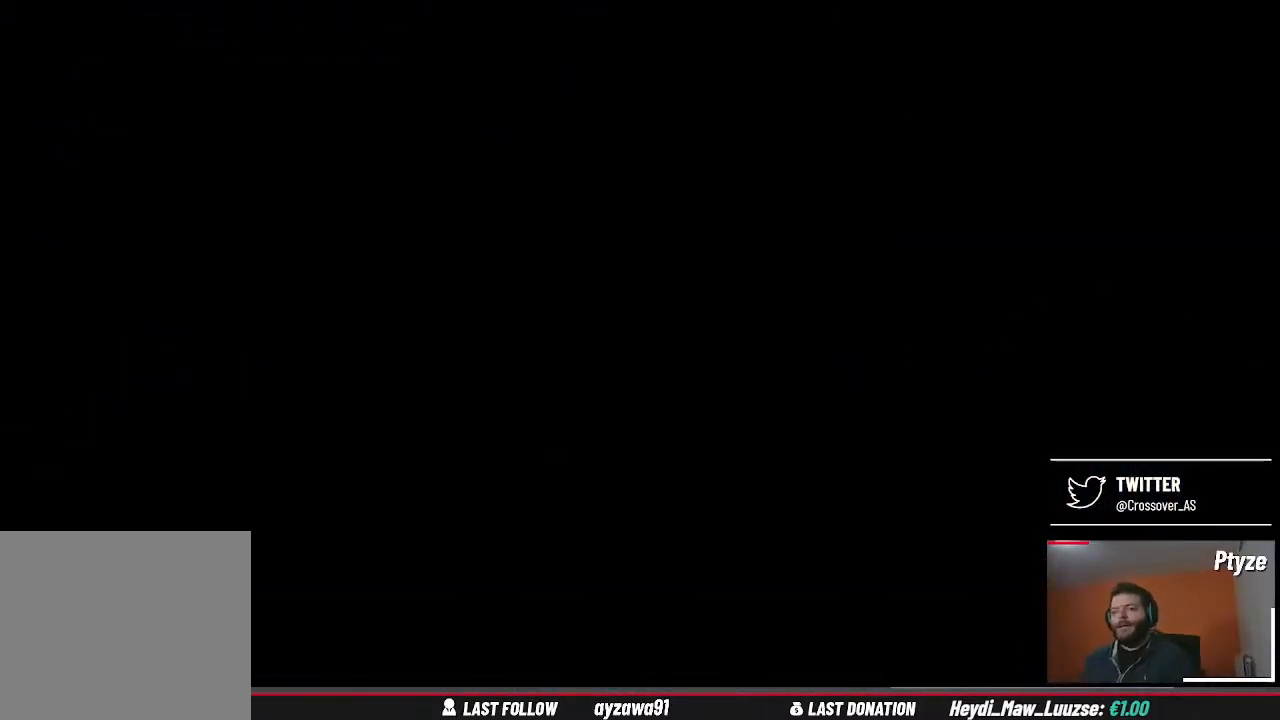
{"buttons": [], "left_stick": "right", "right_stick": "center", "events": []}
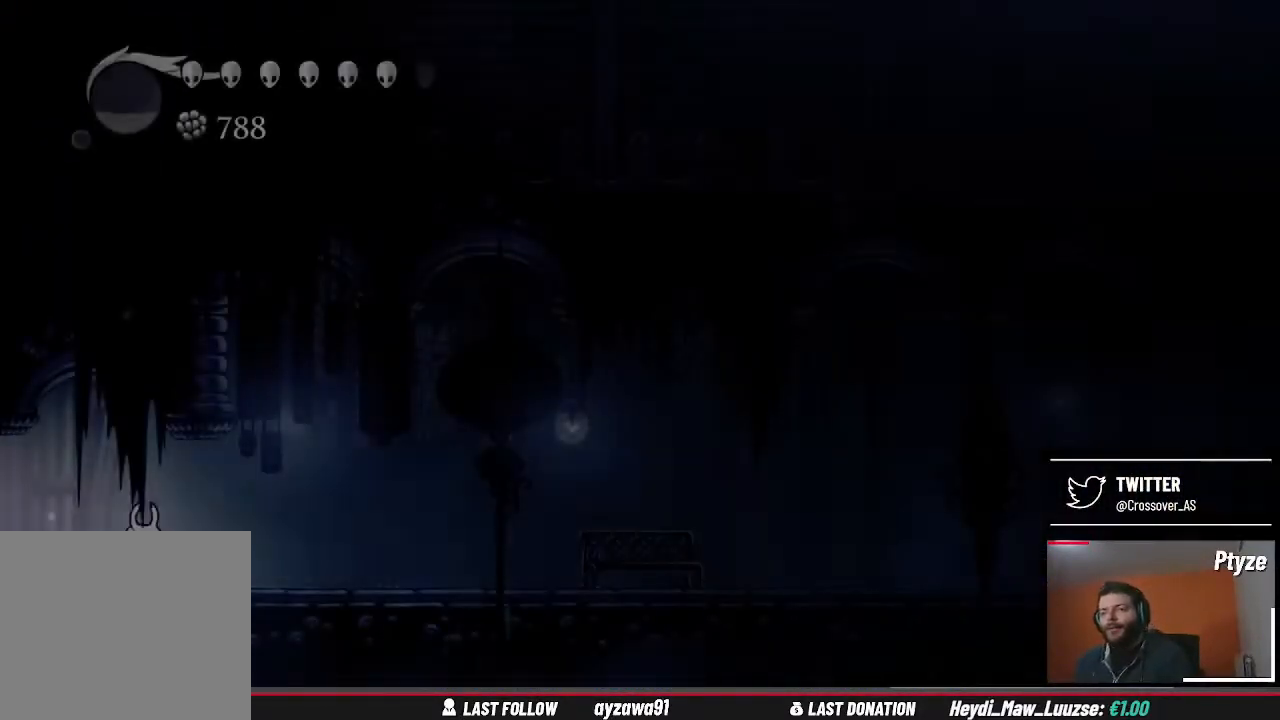
{"buttons": [], "left_stick": "up-right", "right_stick": "center", "events": [[67, "left_stick", "up-right"]]}
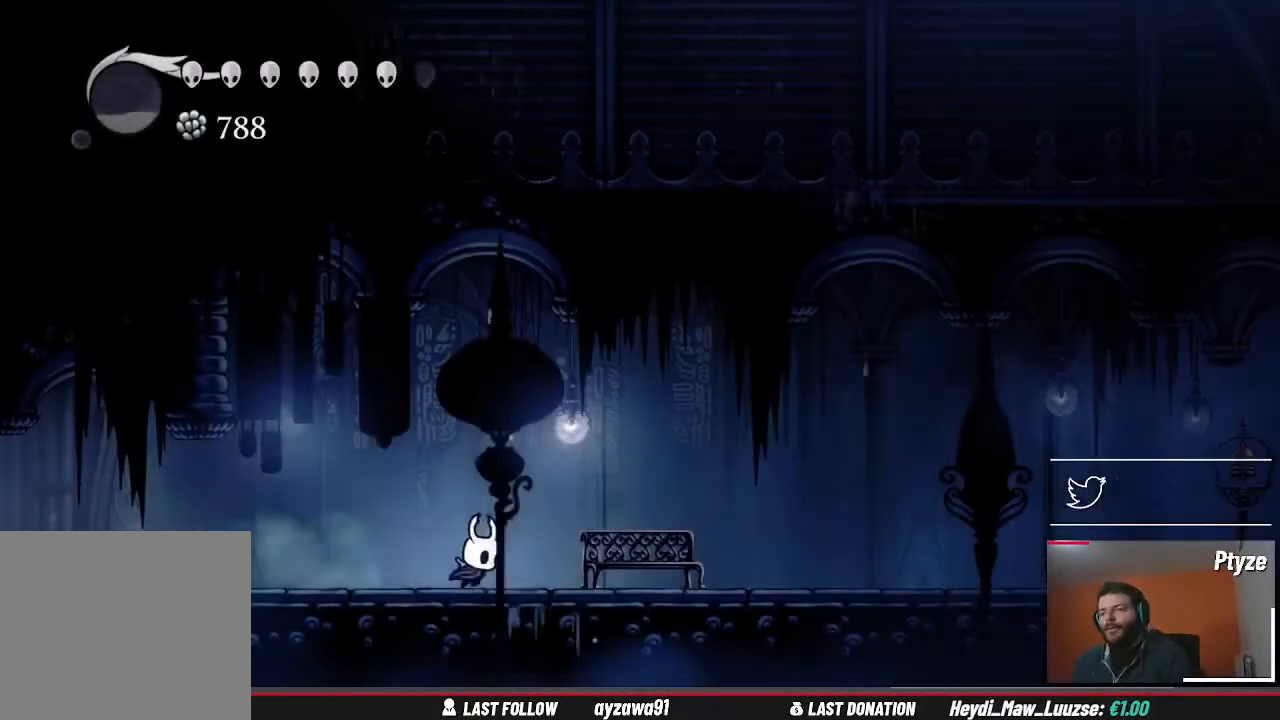
{"buttons": [], "left_stick": "up", "right_stick": "center", "events": [[467, "left_stick", "up"]]}
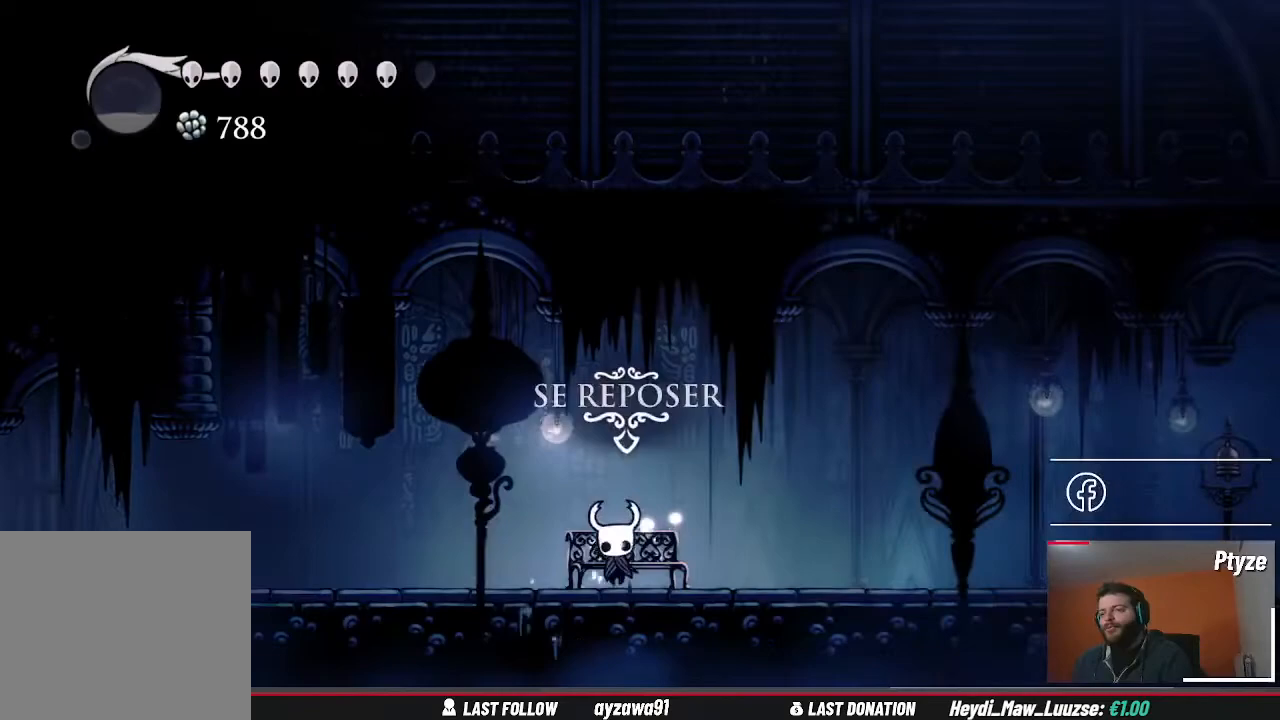
{"buttons": [], "left_stick": "center", "right_stick": "center", "events": [[133, "left_stick", "center"]]}
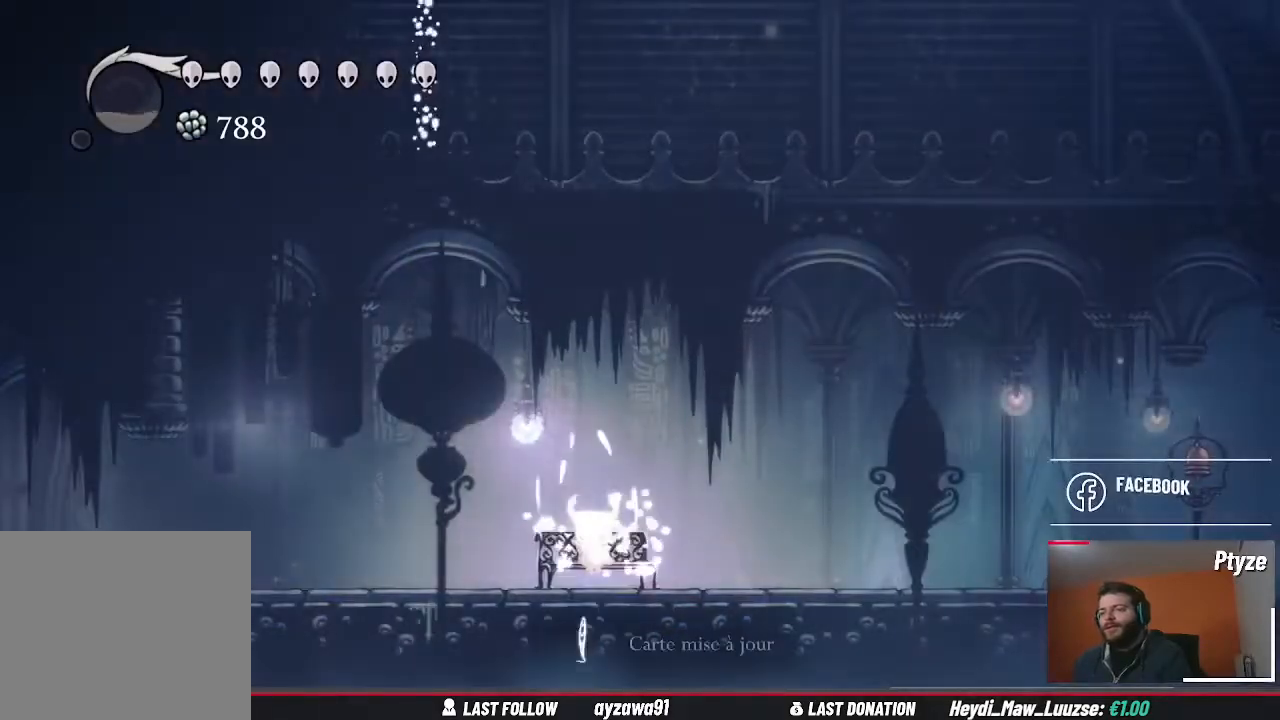
{"buttons": [], "left_stick": "center", "right_stick": "center", "events": []}
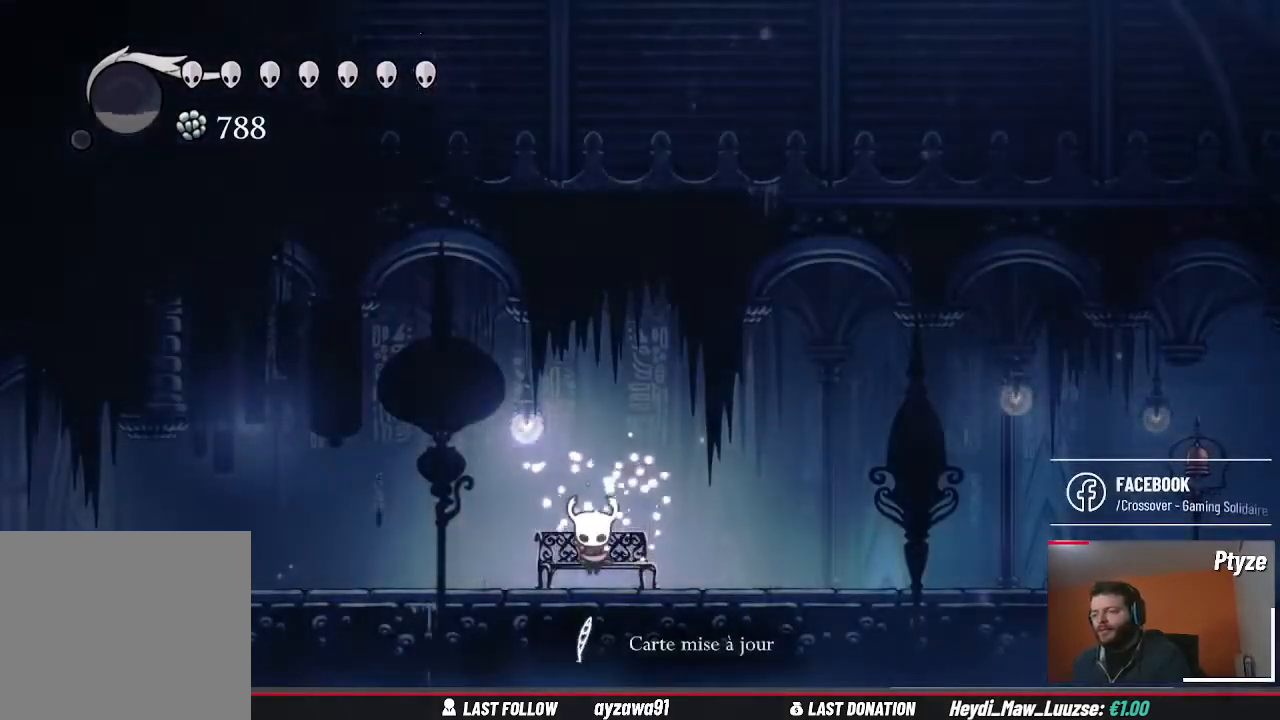
{"buttons": [], "left_stick": "center", "right_stick": "center", "events": []}
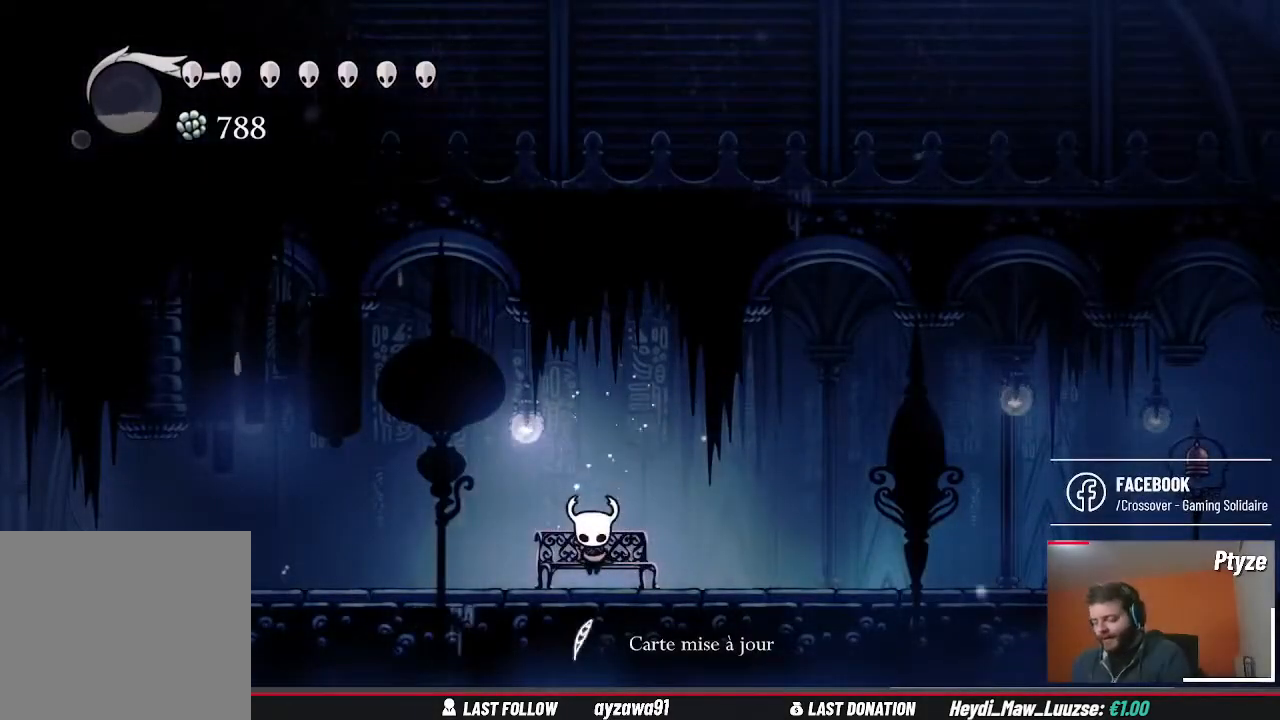
{"buttons": [], "left_stick": "center", "right_stick": "center", "events": [[133, "SELECT", "down"], [267, "SELECT", "up"]]}
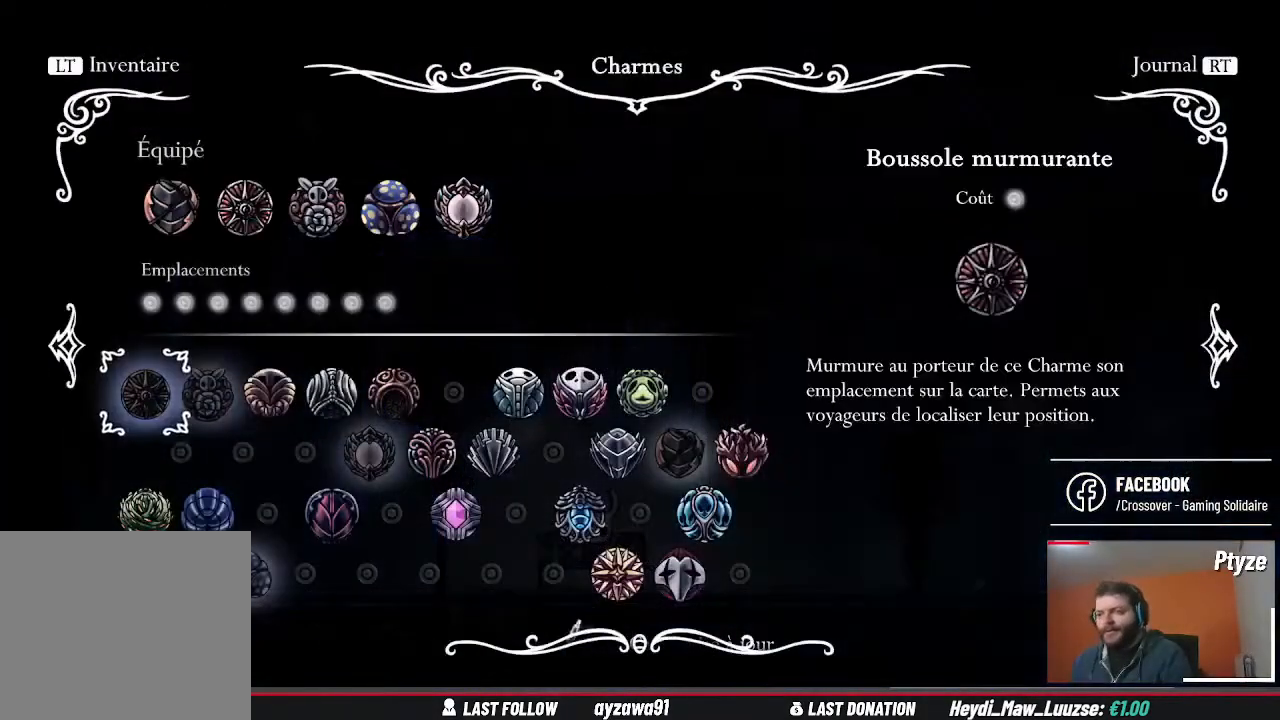
{"buttons": [], "left_stick": "center", "right_stick": "center", "events": []}
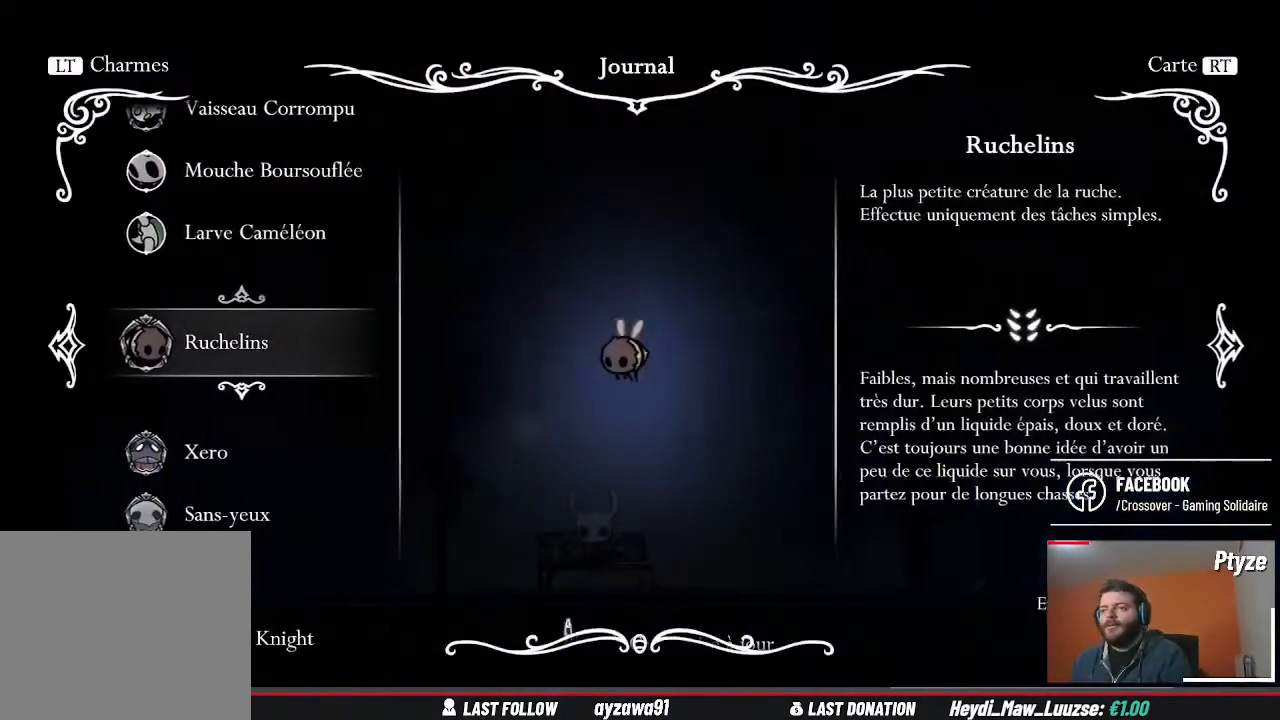
{"buttons": [], "left_stick": "center", "right_stick": "center", "events": [[33, "R2", "down"], [200, "R2", "up"]]}
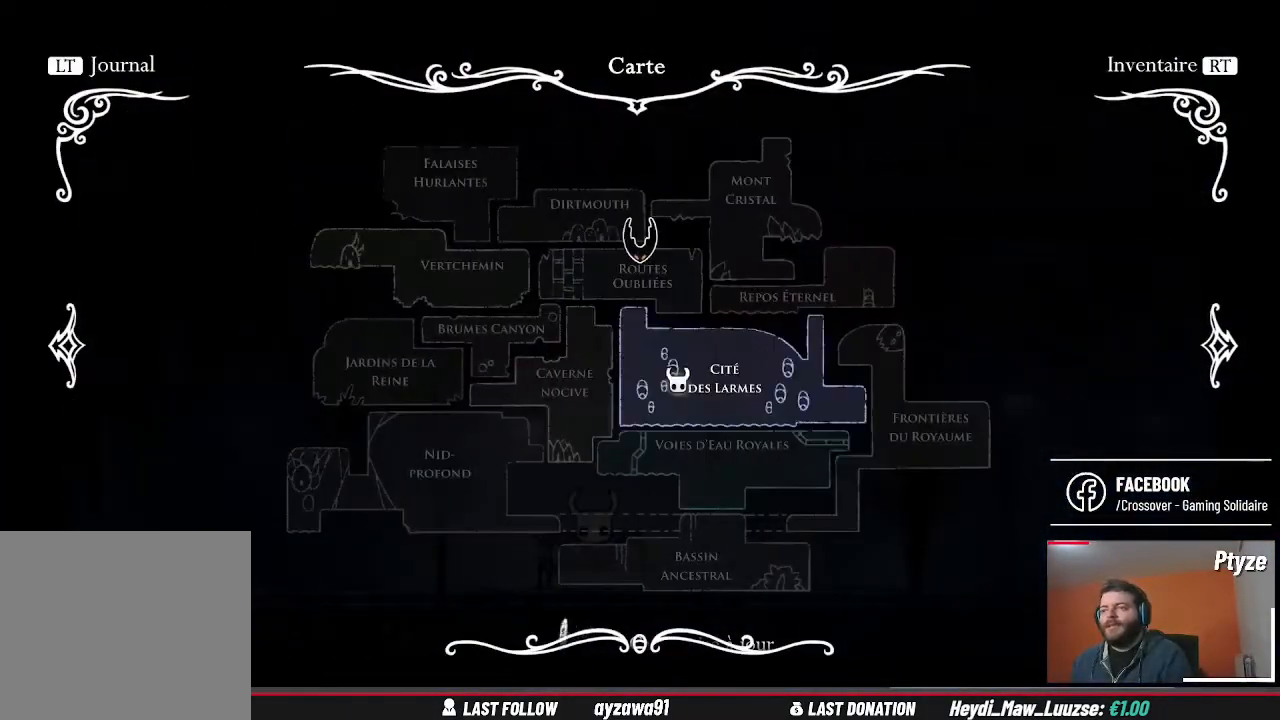
{"buttons": [], "left_stick": "center", "right_stick": "center", "events": [[300, "A", "down"], [367, "A", "up"]]}
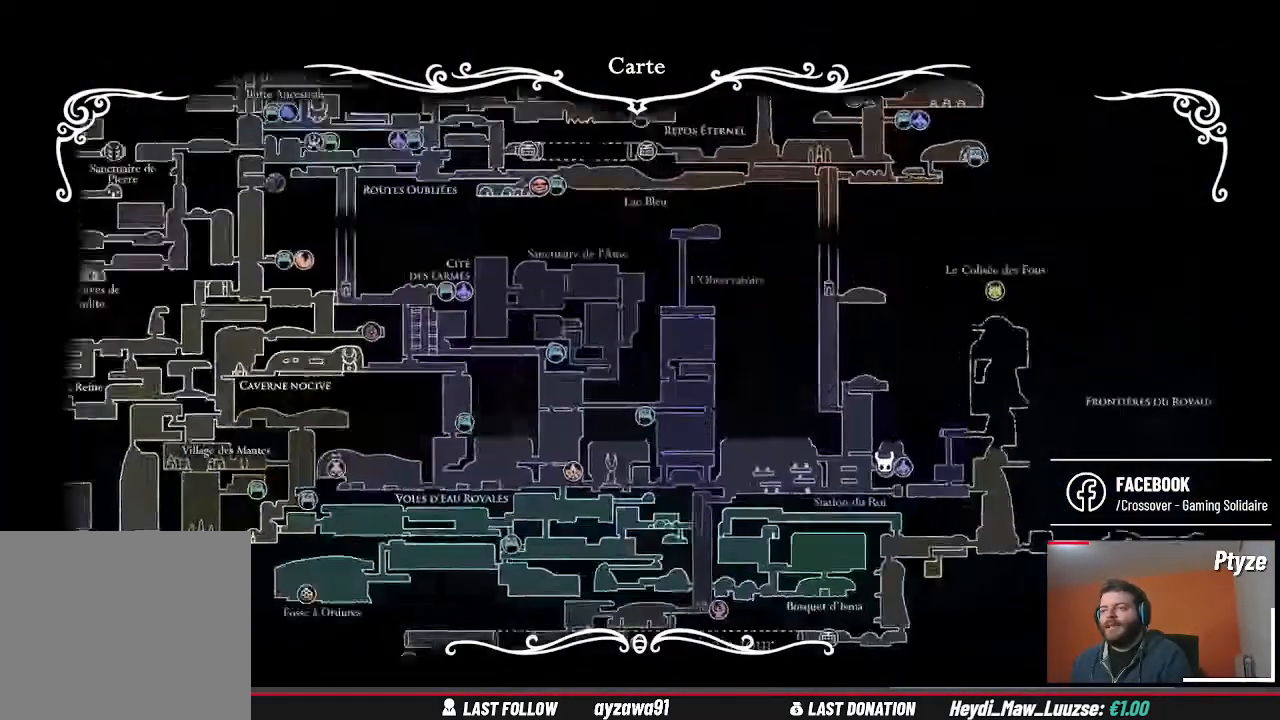
{"buttons": [], "left_stick": "down", "right_stick": "center", "events": [[400, "left_stick", "down"]]}
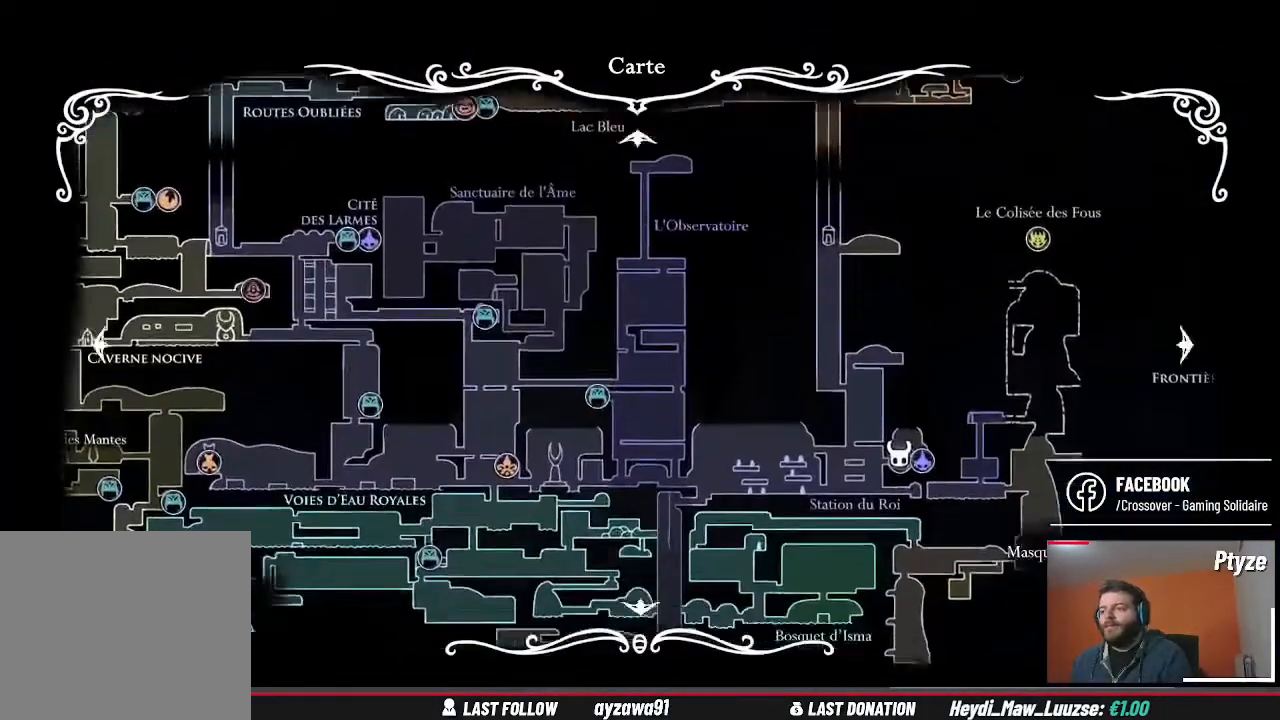
{"buttons": [], "left_stick": "down-right", "right_stick": "center", "events": [[100, "left_stick", "down-right"]]}
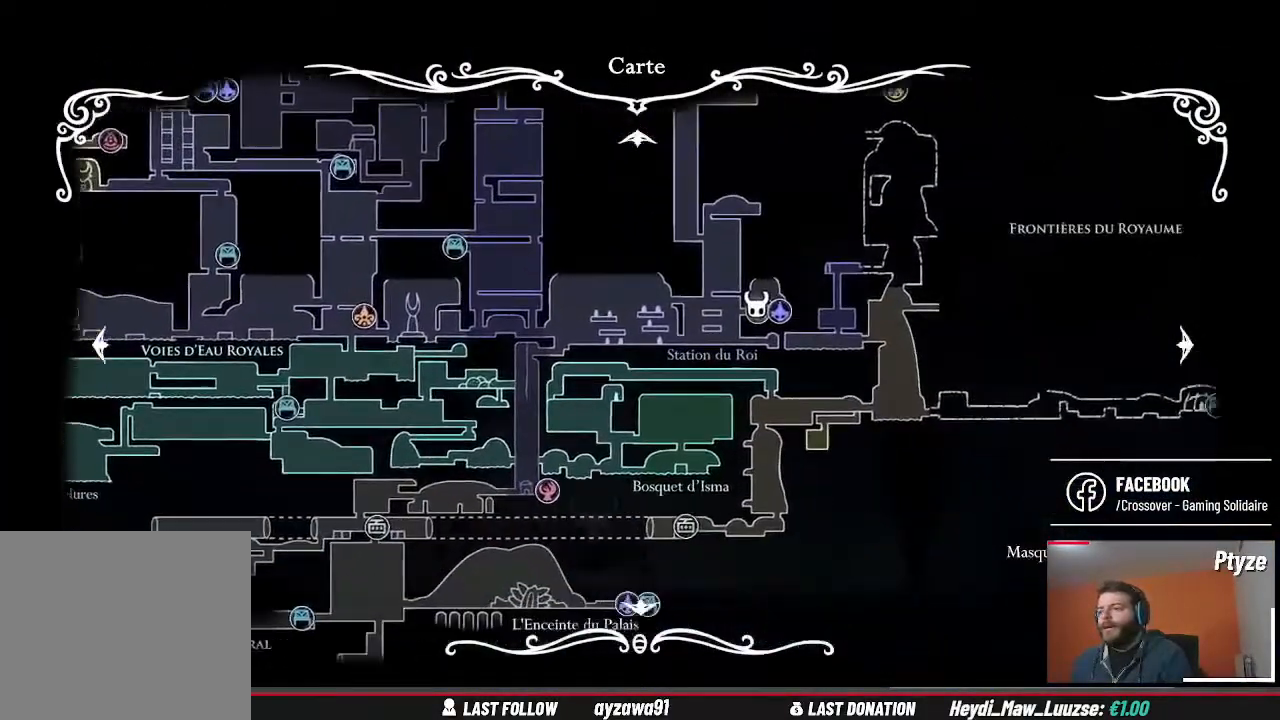
{"buttons": [], "left_stick": "center", "right_stick": "center", "events": [[67, "left_stick", "right"], [367, "left_stick", "center"]]}
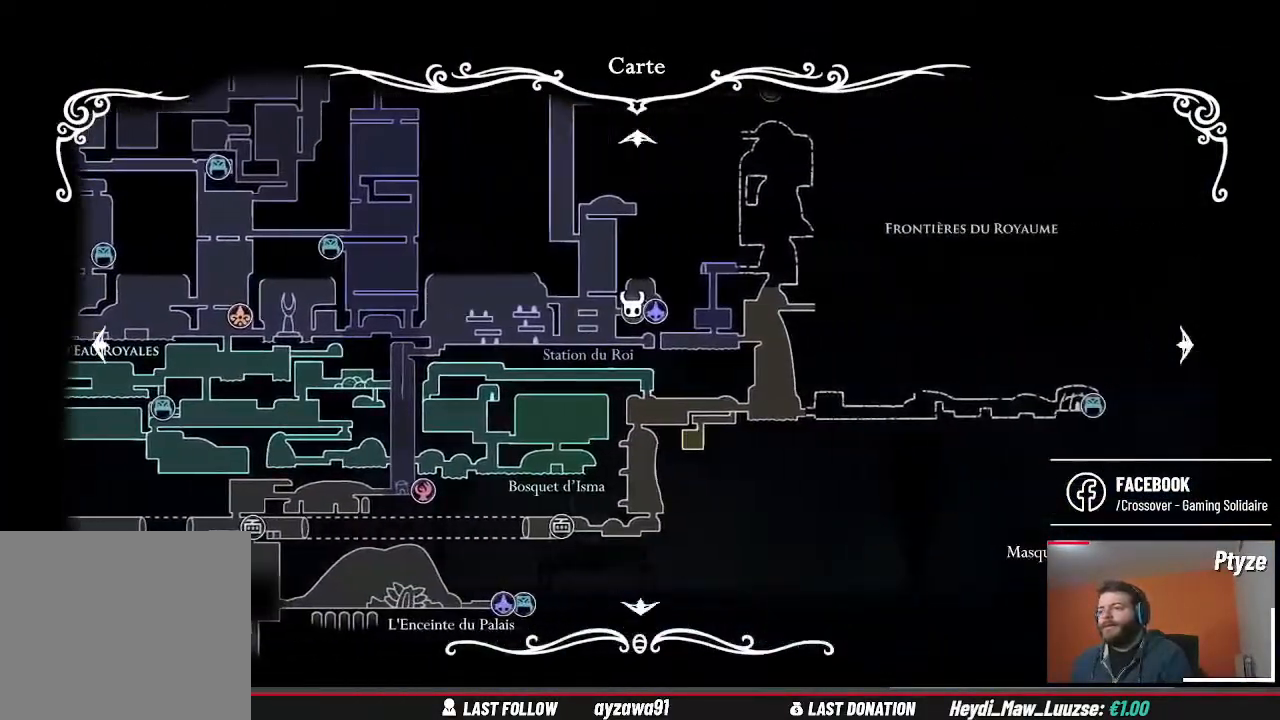
{"buttons": [], "left_stick": "center", "right_stick": "center", "events": [[133, "left_stick", "up-right"], [467, "left_stick", "center"]]}
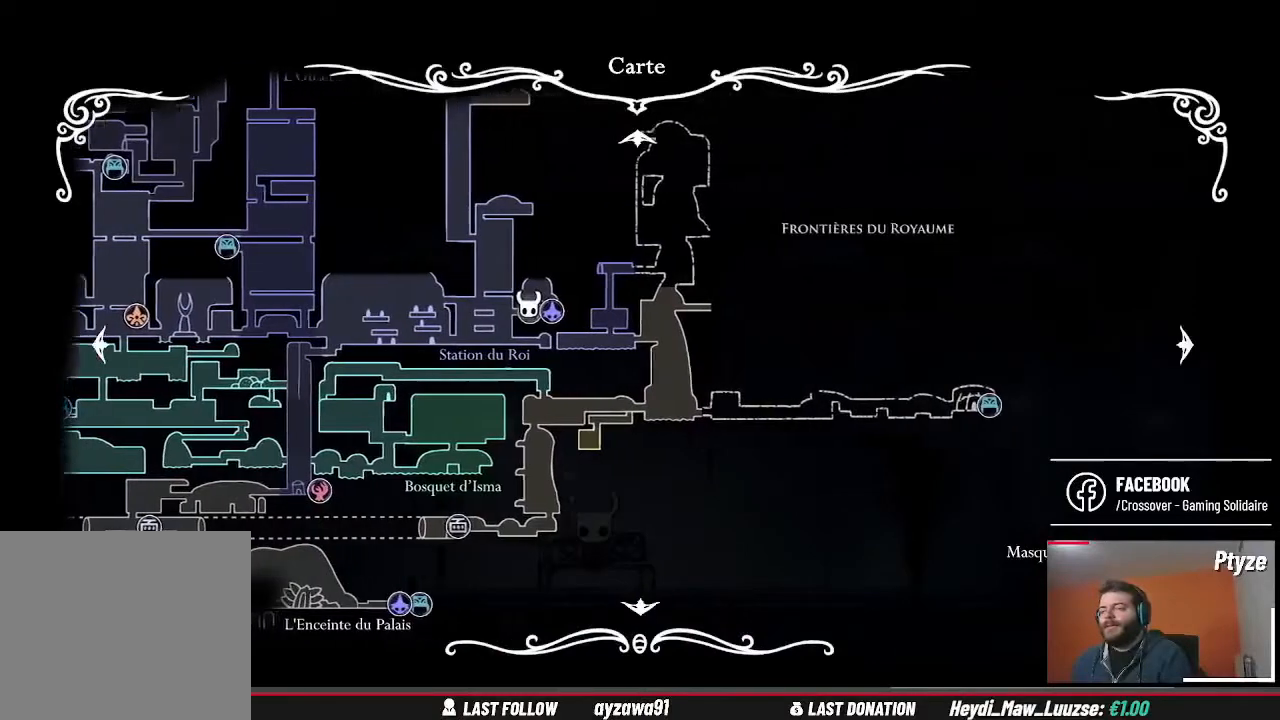
{"buttons": [], "left_stick": "center", "right_stick": "center", "events": [[133, "left_stick", "up"], [300, "left_stick", "center"]]}